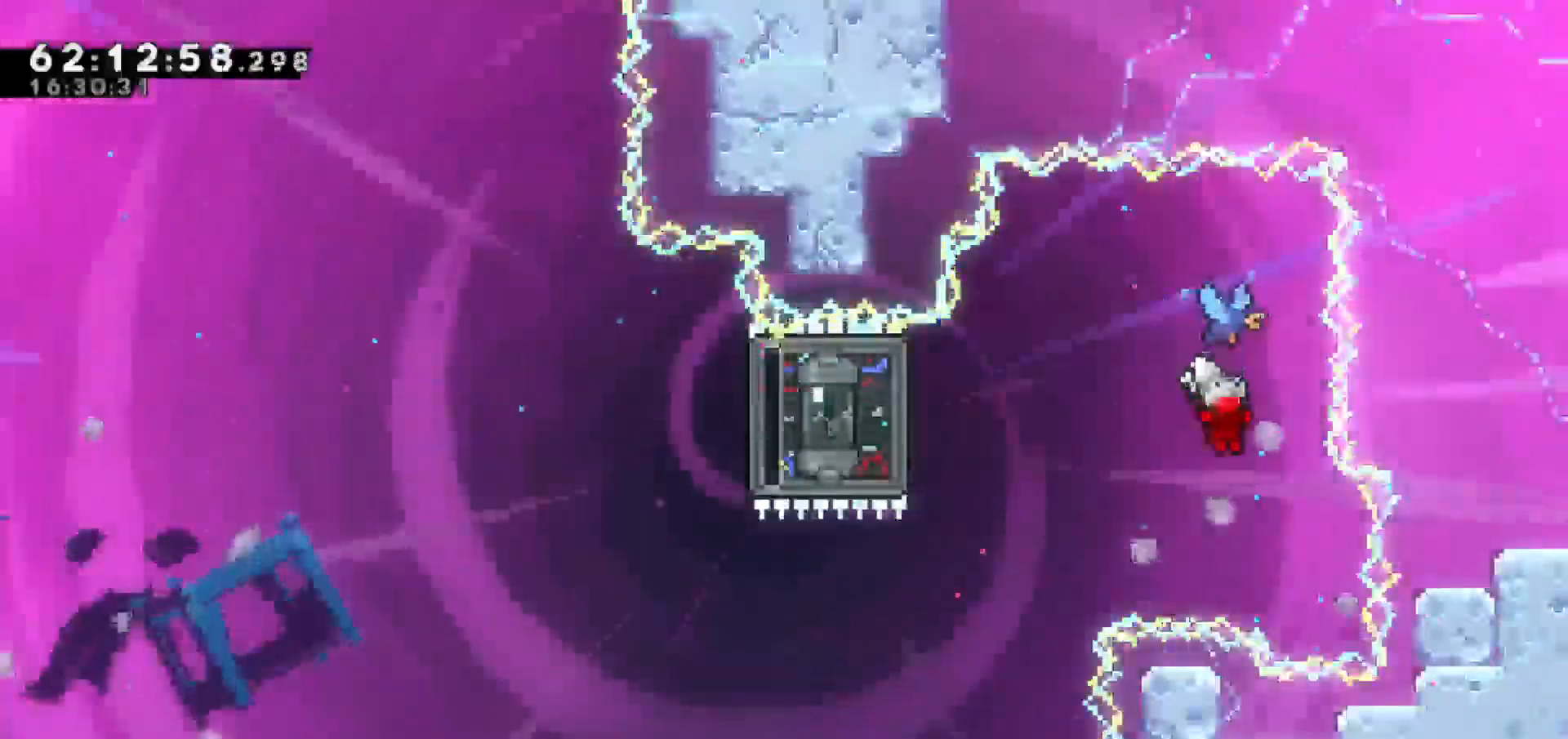
Gameplay with keyboard; each line is a JSON object with the keys held at the frame after it. "events" lists presses ("down") and releases ("up") of "dash", "demo", "down", "escape", "grab", "jump", "jump2", "left", "return", "right", "talk" and "up" between this image and that frame as [ms after this image, input, new state], when the widget could be followed in between. No other keys are recorded. Mouse input is not recorded. Key names are as the overlay labels them; some are game actions (e.g. jump) rather than physical keys.
{"keys": [], "events": [[17, "jump", "up"], [17, "left", "down"], [17, "right", "up"], [150, "left", "up"]]}
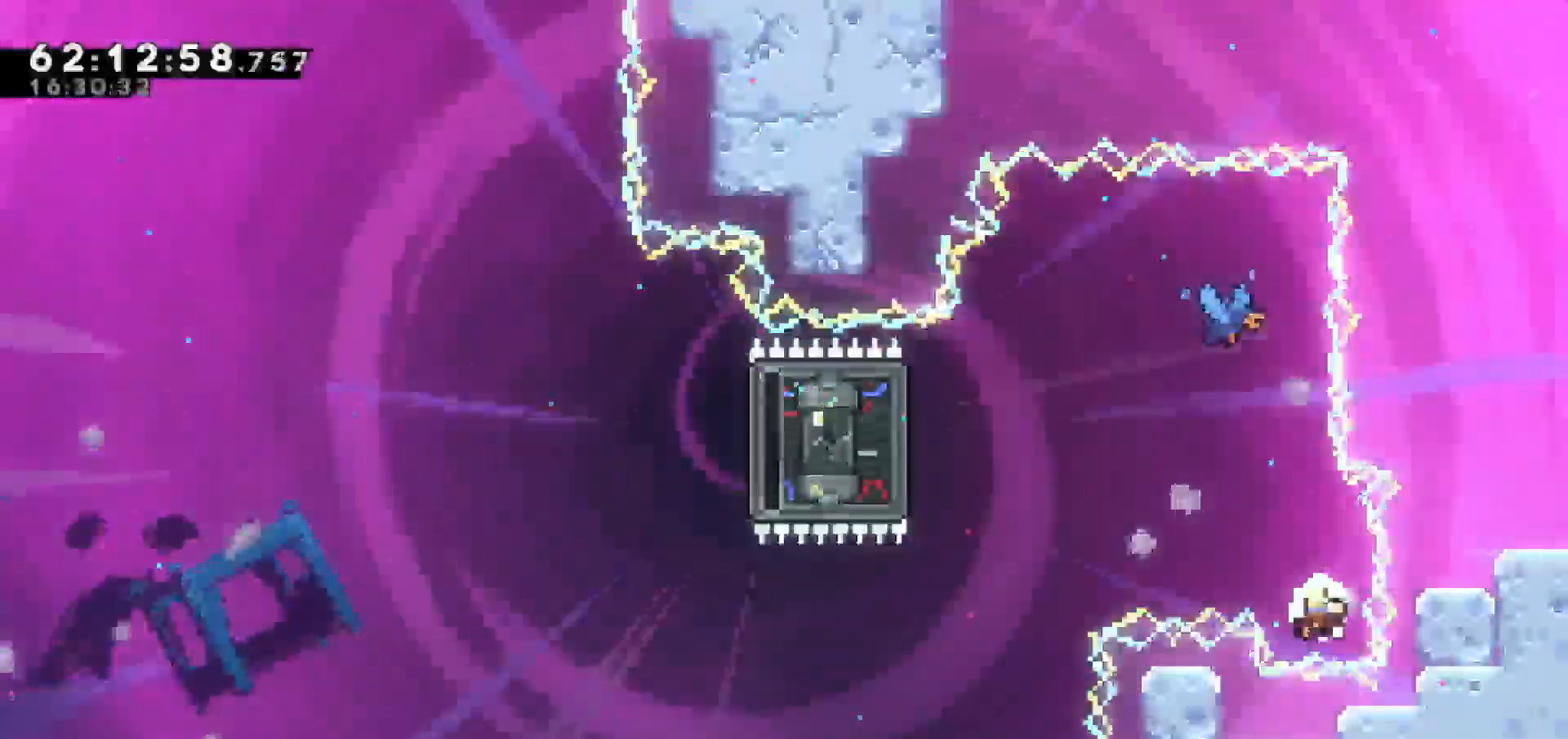
{"keys": [], "events": []}
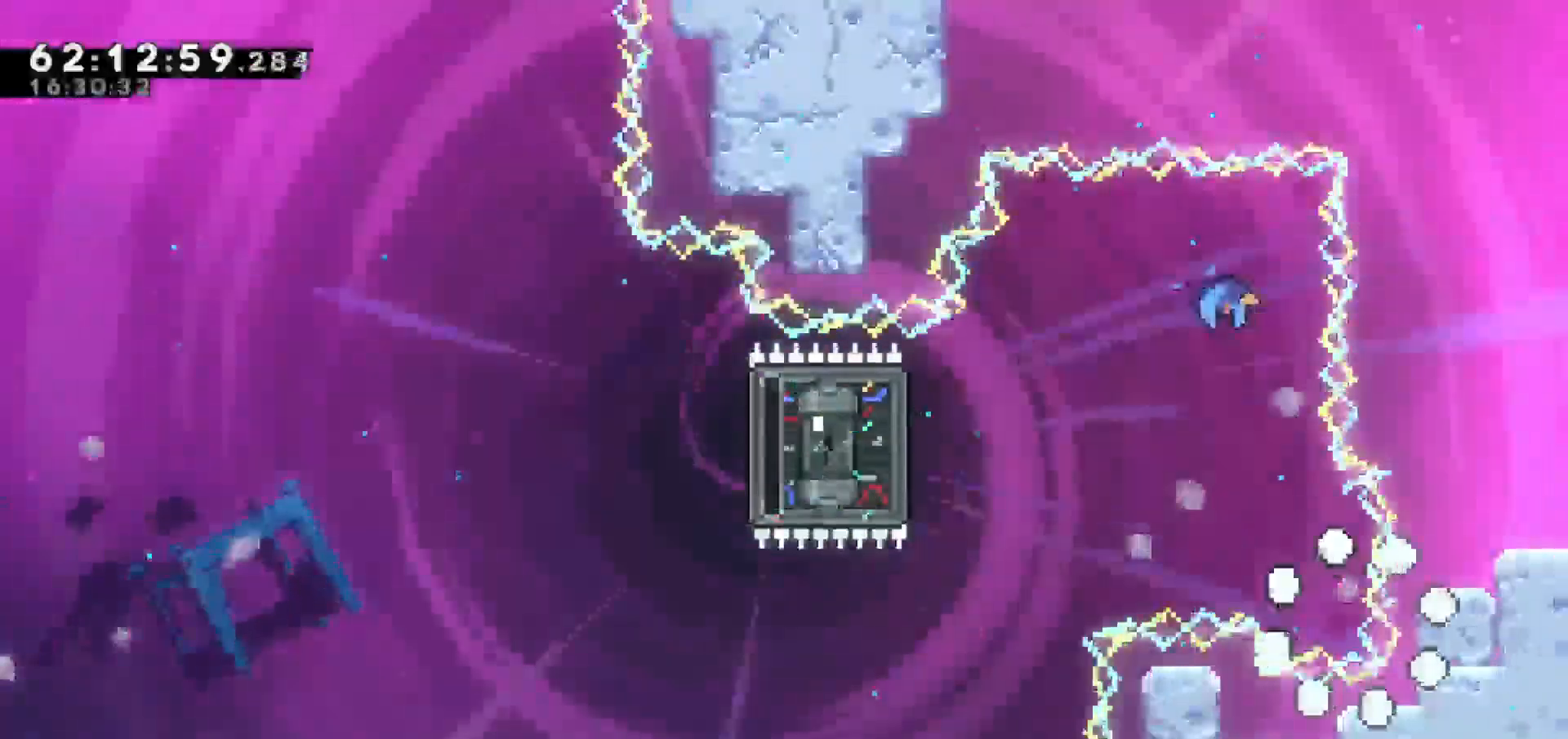
{"keys": [], "events": []}
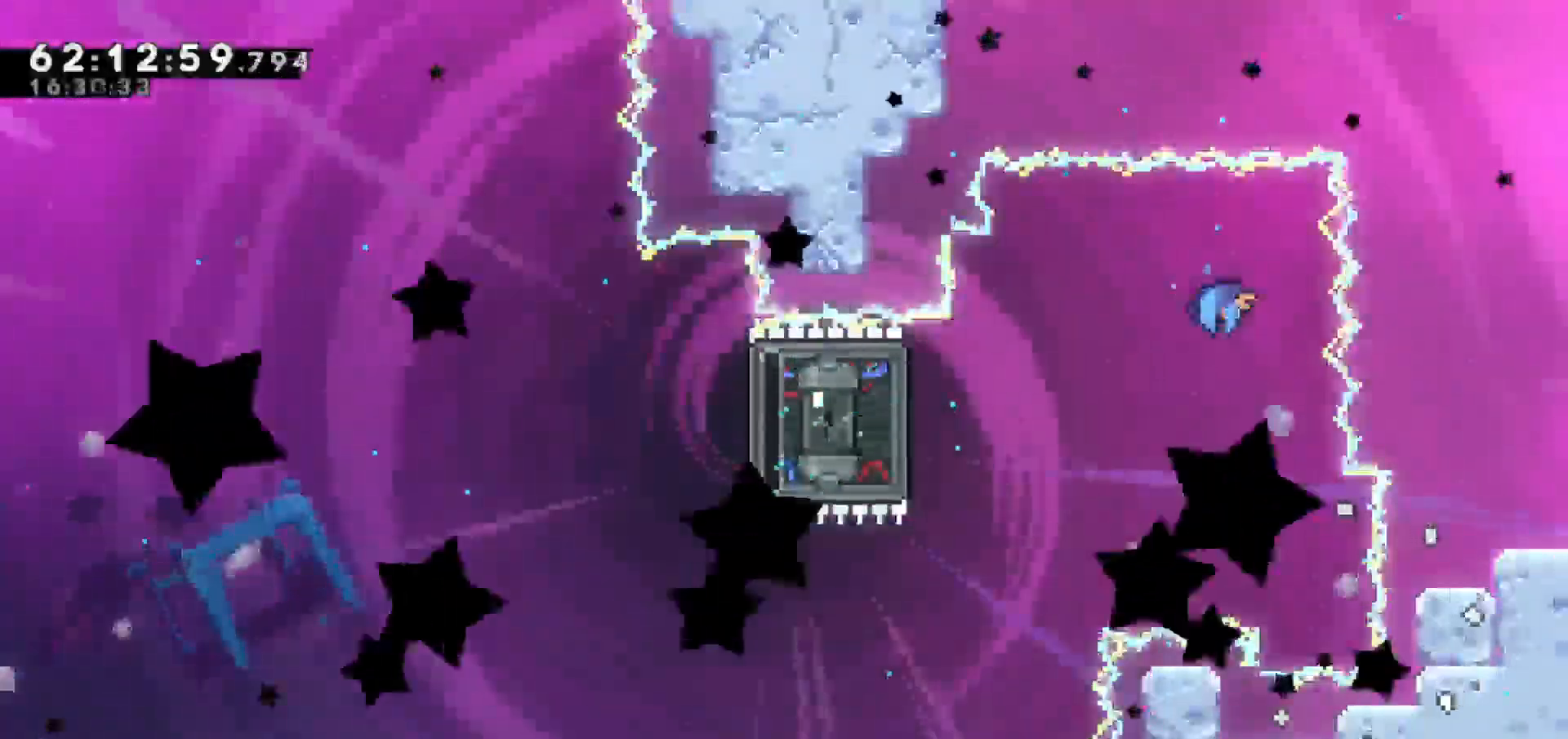
{"keys": [], "events": []}
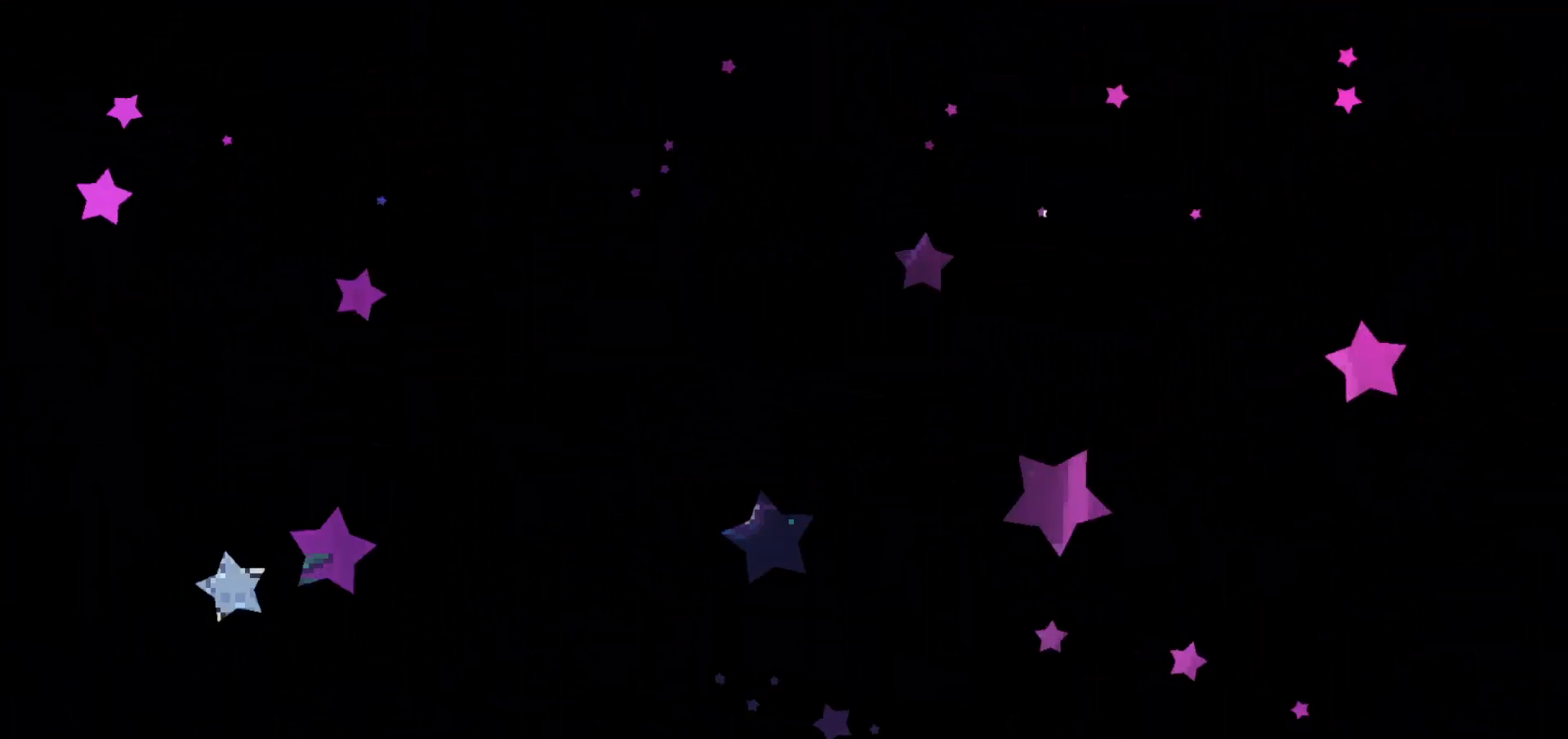
{"keys": [], "events": [[33, "left", "down"], [83, "left", "up"], [217, "down", "down"], [217, "left", "down"], [217, "right", "down"], [267, "down", "up"], [267, "left", "up"], [267, "right", "up"]]}
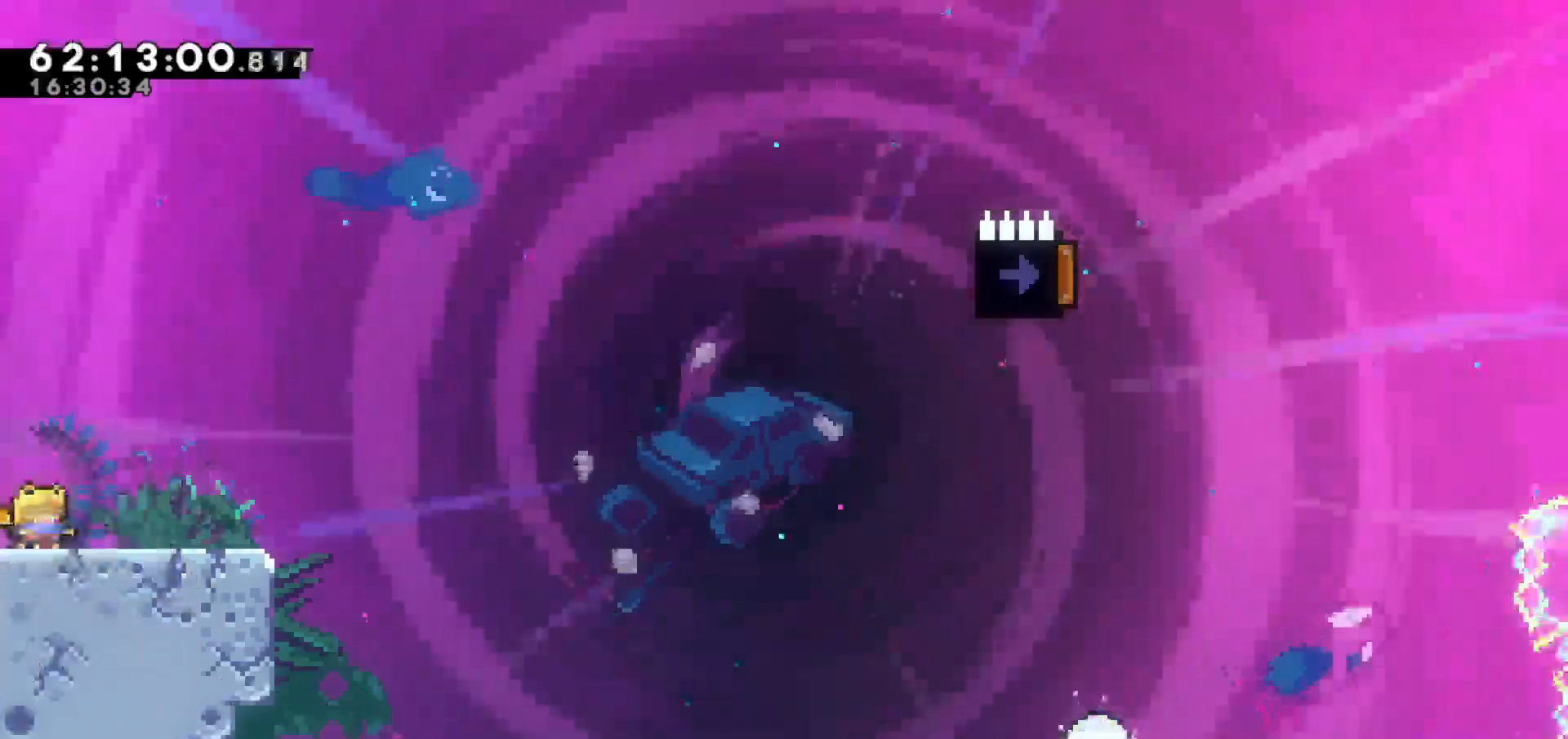
{"keys": ["right"], "events": [[200, "jump", "down"], [417, "jump", "up"], [467, "right", "down"]]}
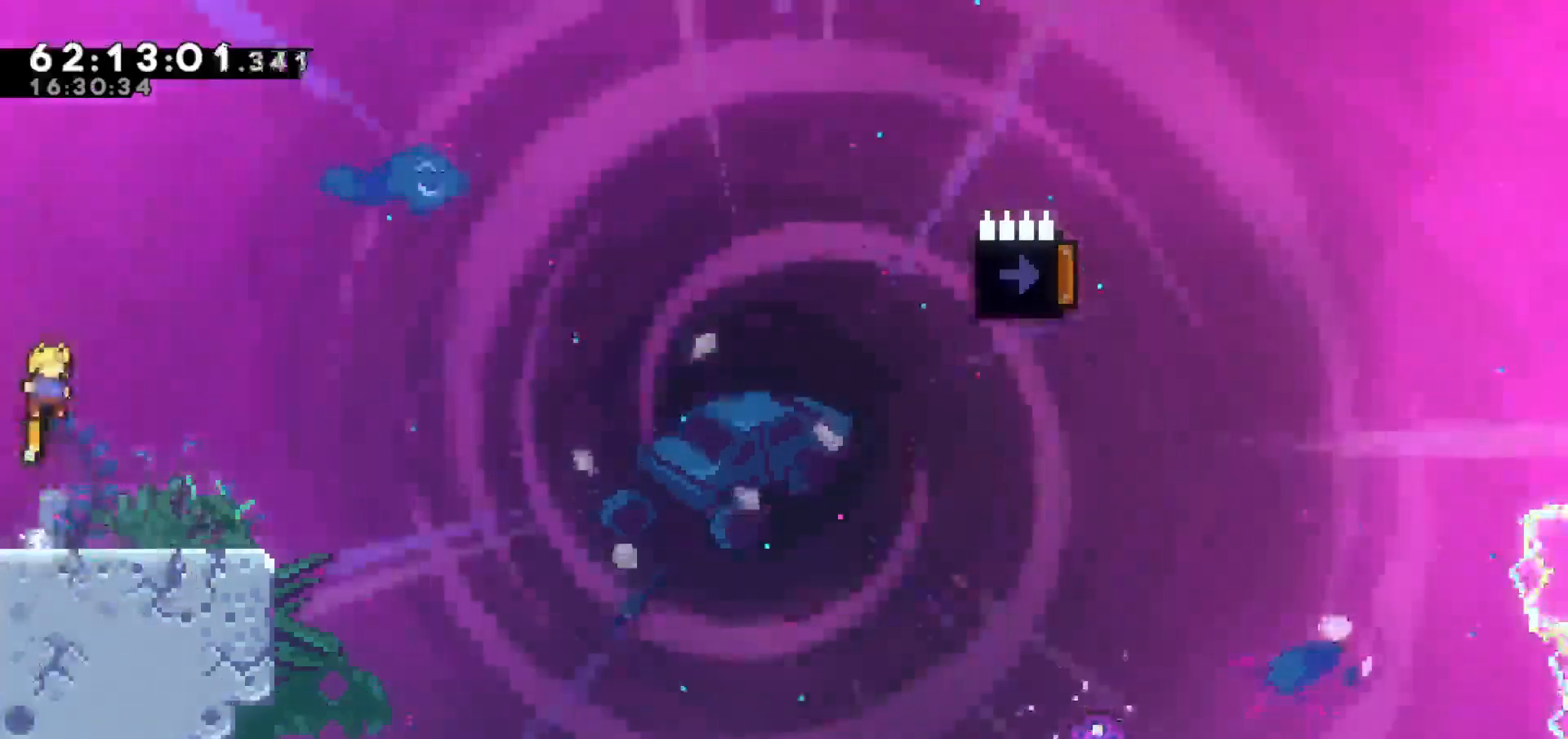
{"keys": ["jump", "right"], "events": [[17, "down", "down"], [117, "dash", "down"], [267, "jump", "down"], [300, "down", "up"], [350, "dash", "up"]]}
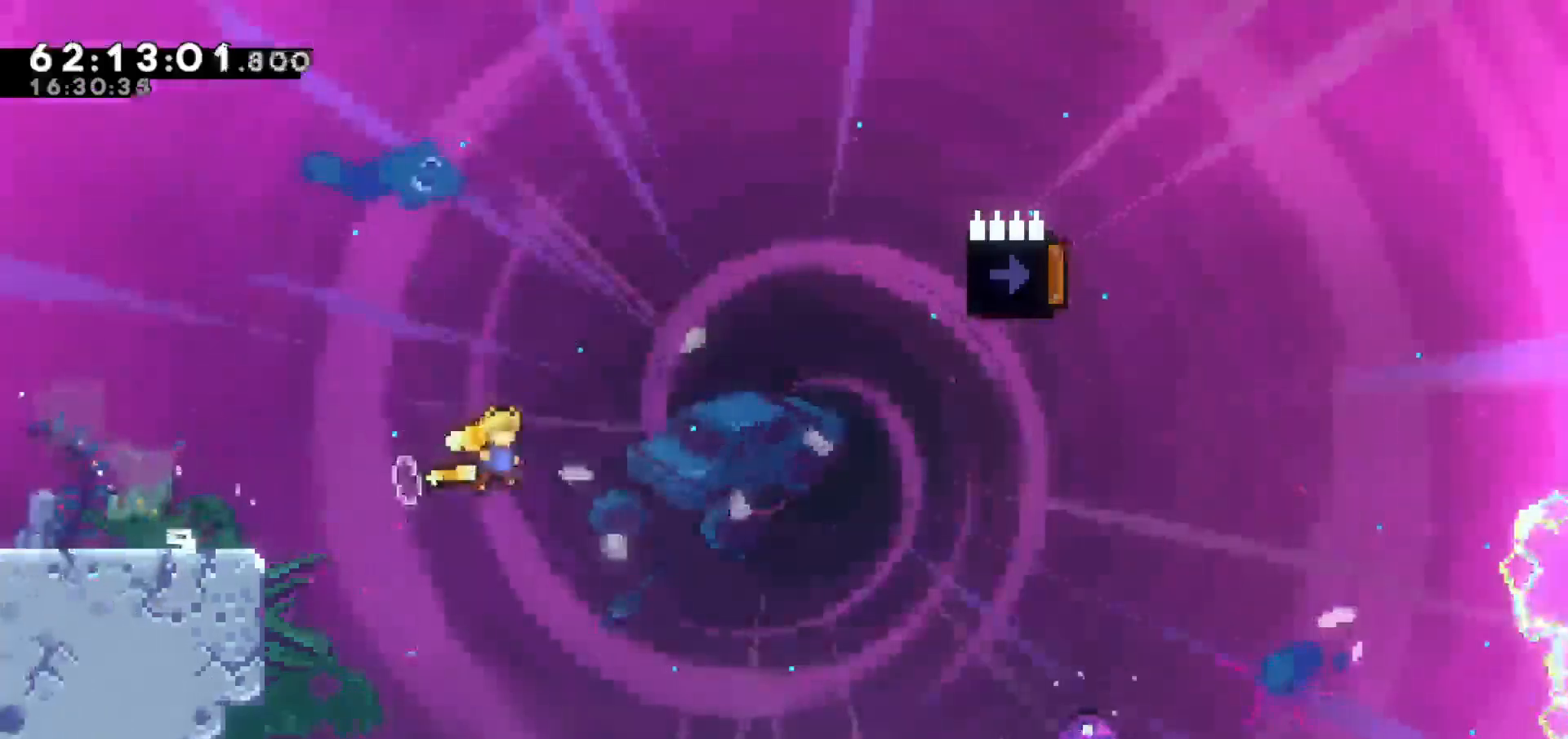
{"keys": ["jump", "right"], "events": []}
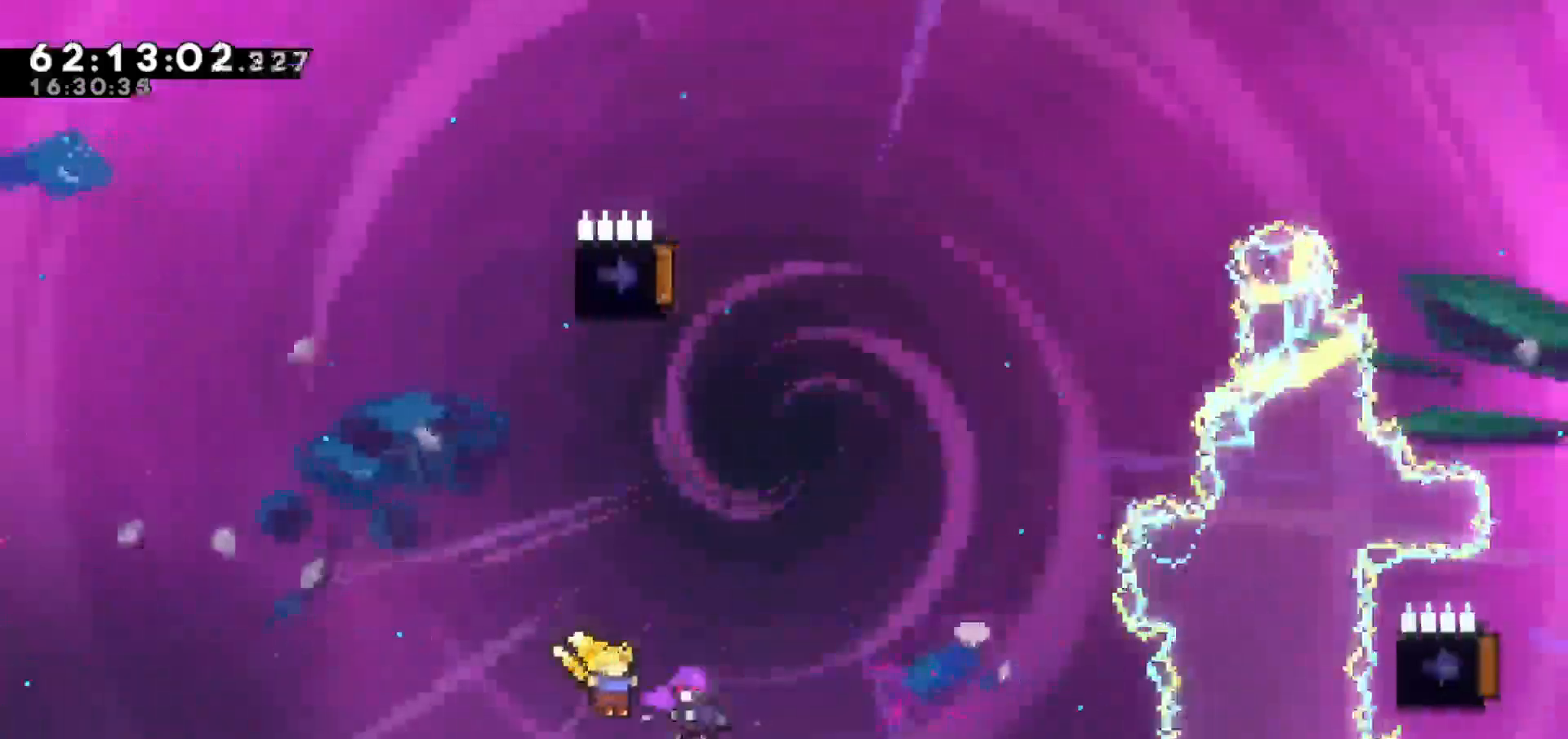
{"keys": ["up"], "events": [[183, "jump", "up"], [283, "right", "up"], [283, "up", "down"]]}
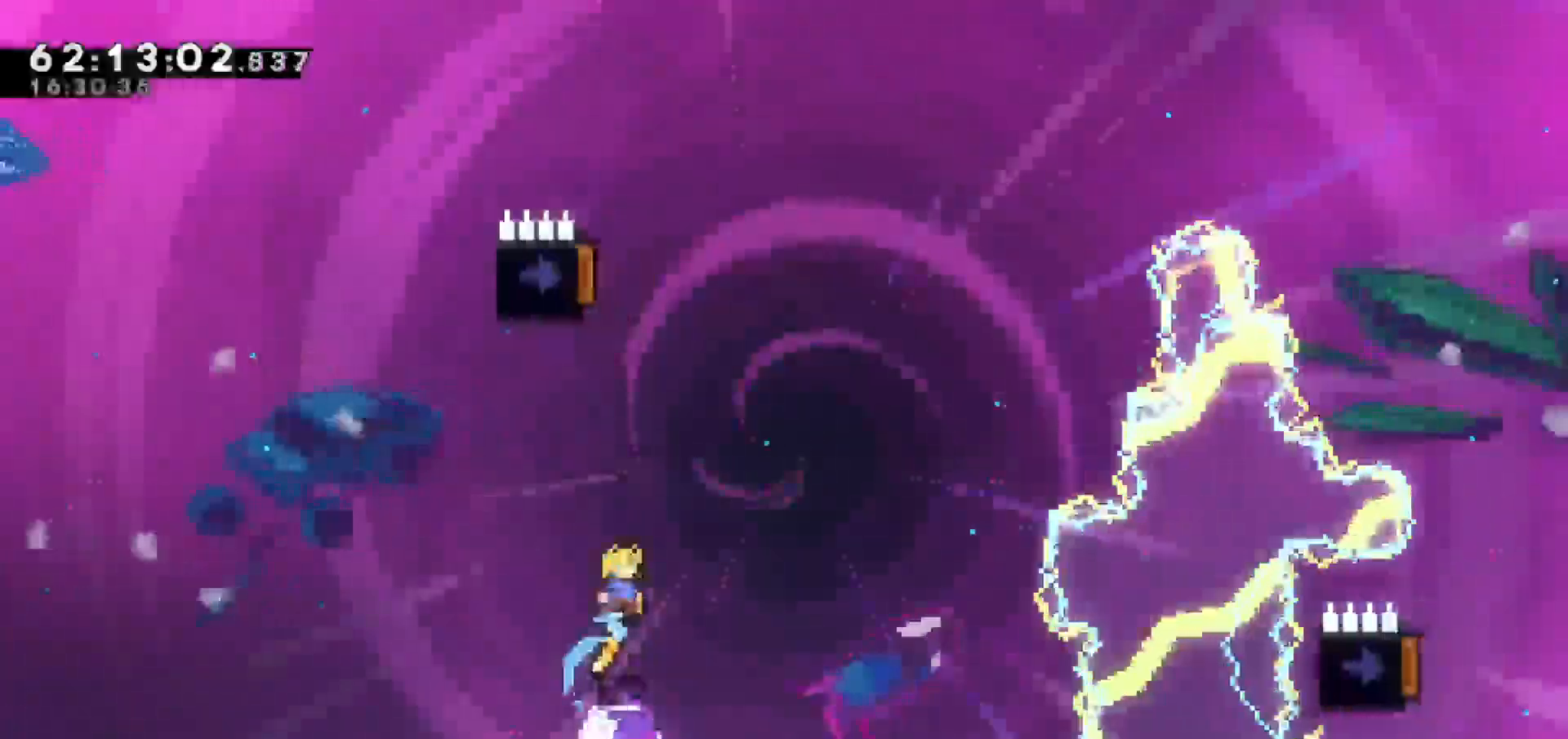
{"keys": ["left"], "events": [[250, "left", "down"], [300, "up", "up"]]}
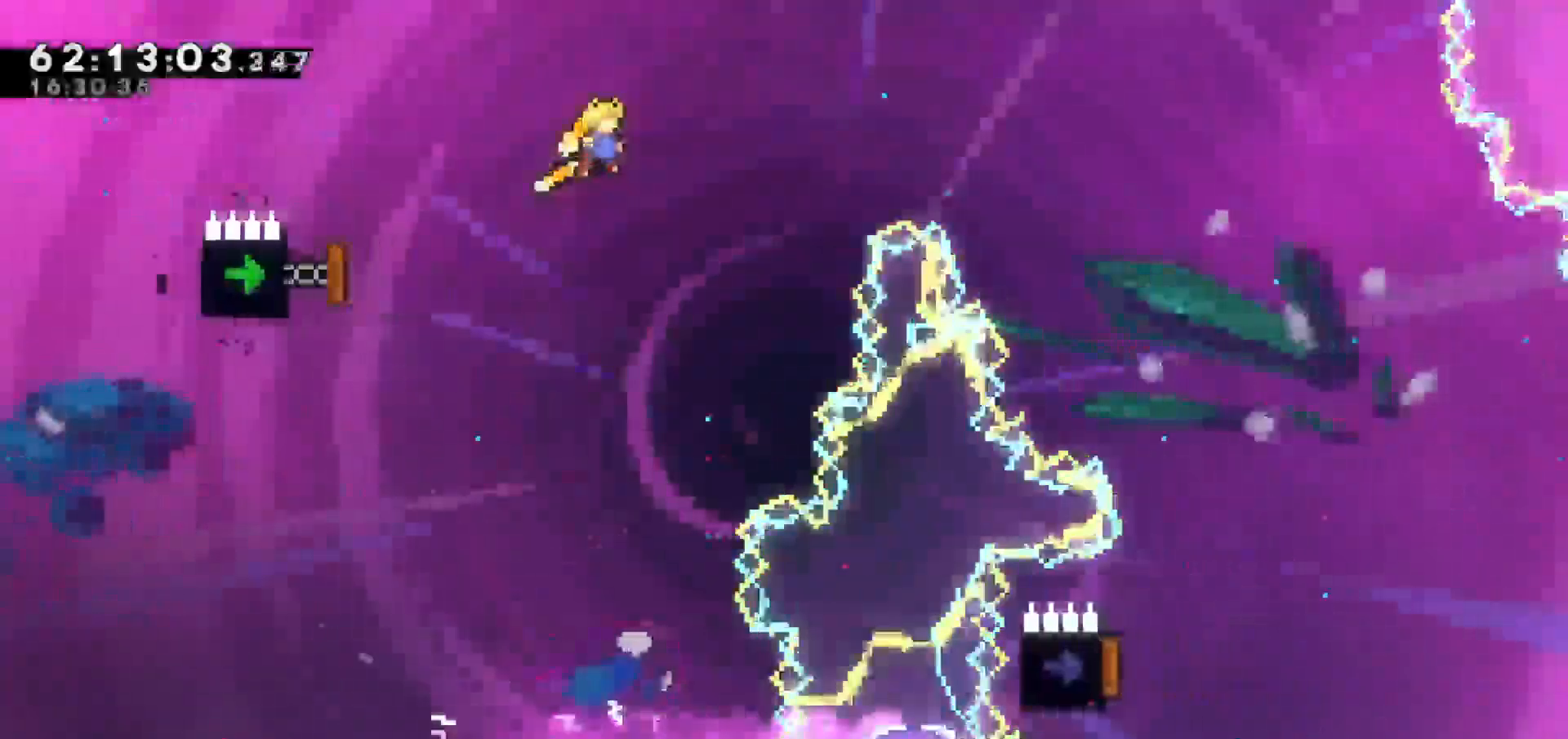
{"keys": ["dash", "left"], "events": [[400, "dash", "down"]]}
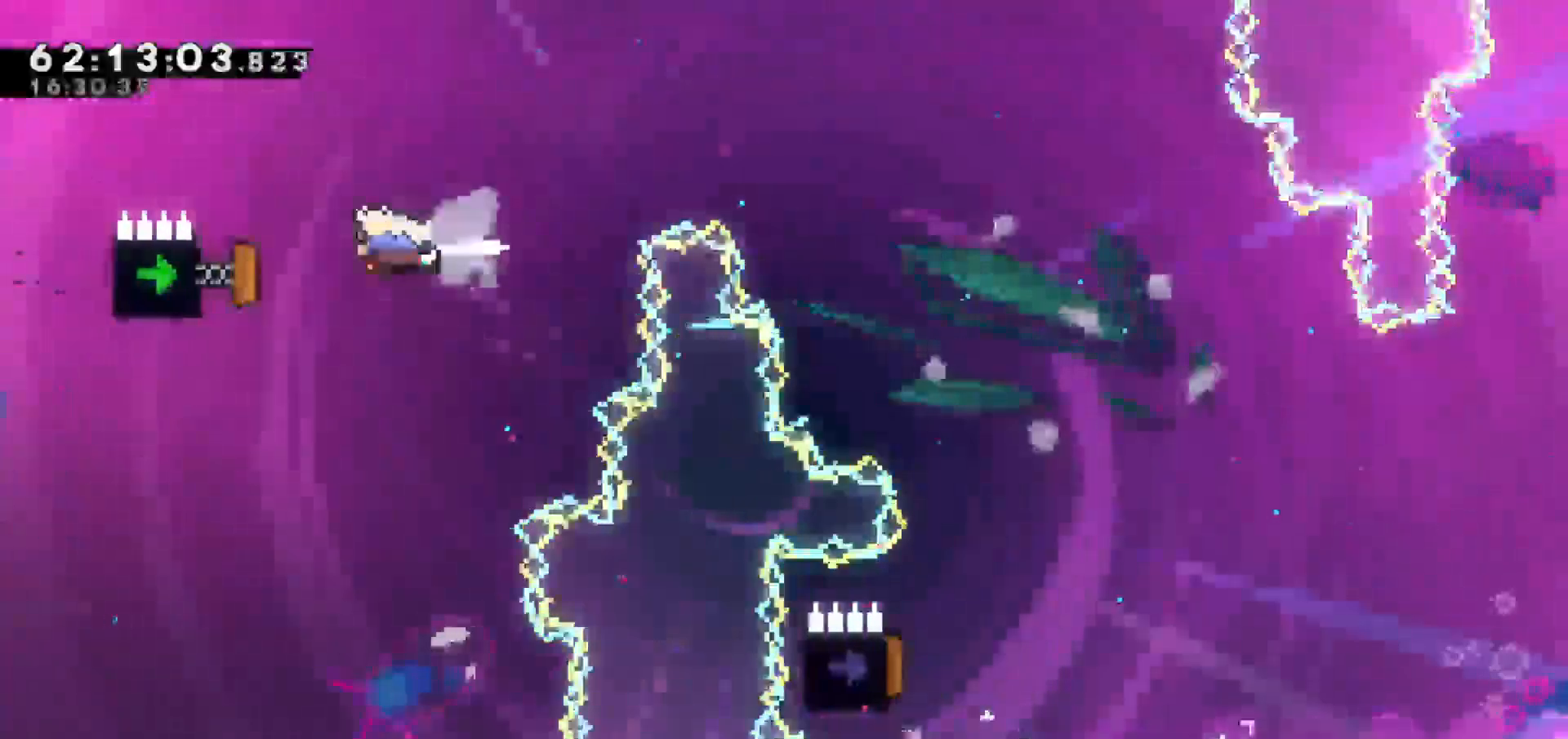
{"keys": ["left"], "events": [[133, "dash", "up"]]}
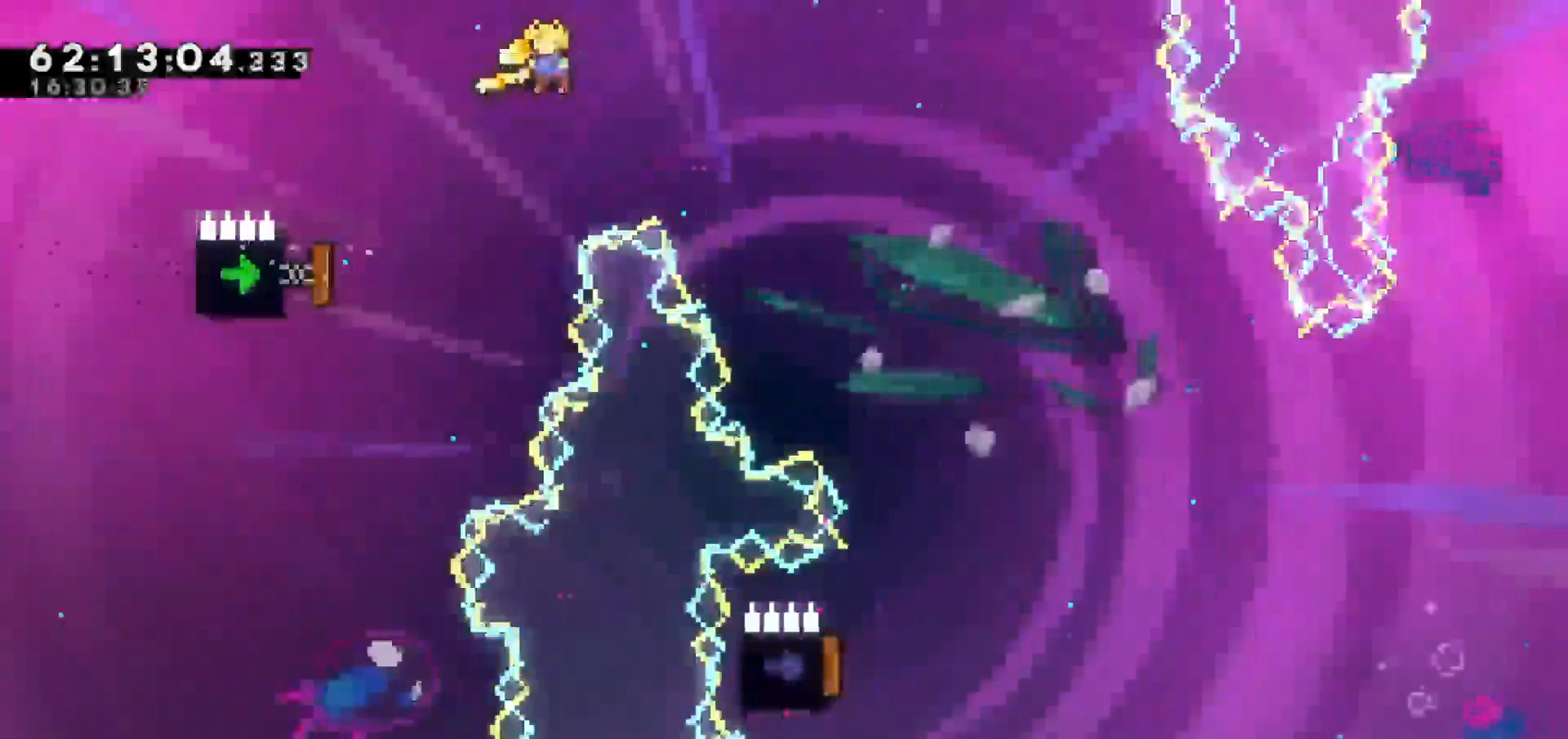
{"keys": ["right", "up"], "events": [[33, "right", "down"], [67, "left", "up"], [117, "up", "down"], [250, "dash", "down"], [450, "dash", "up"]]}
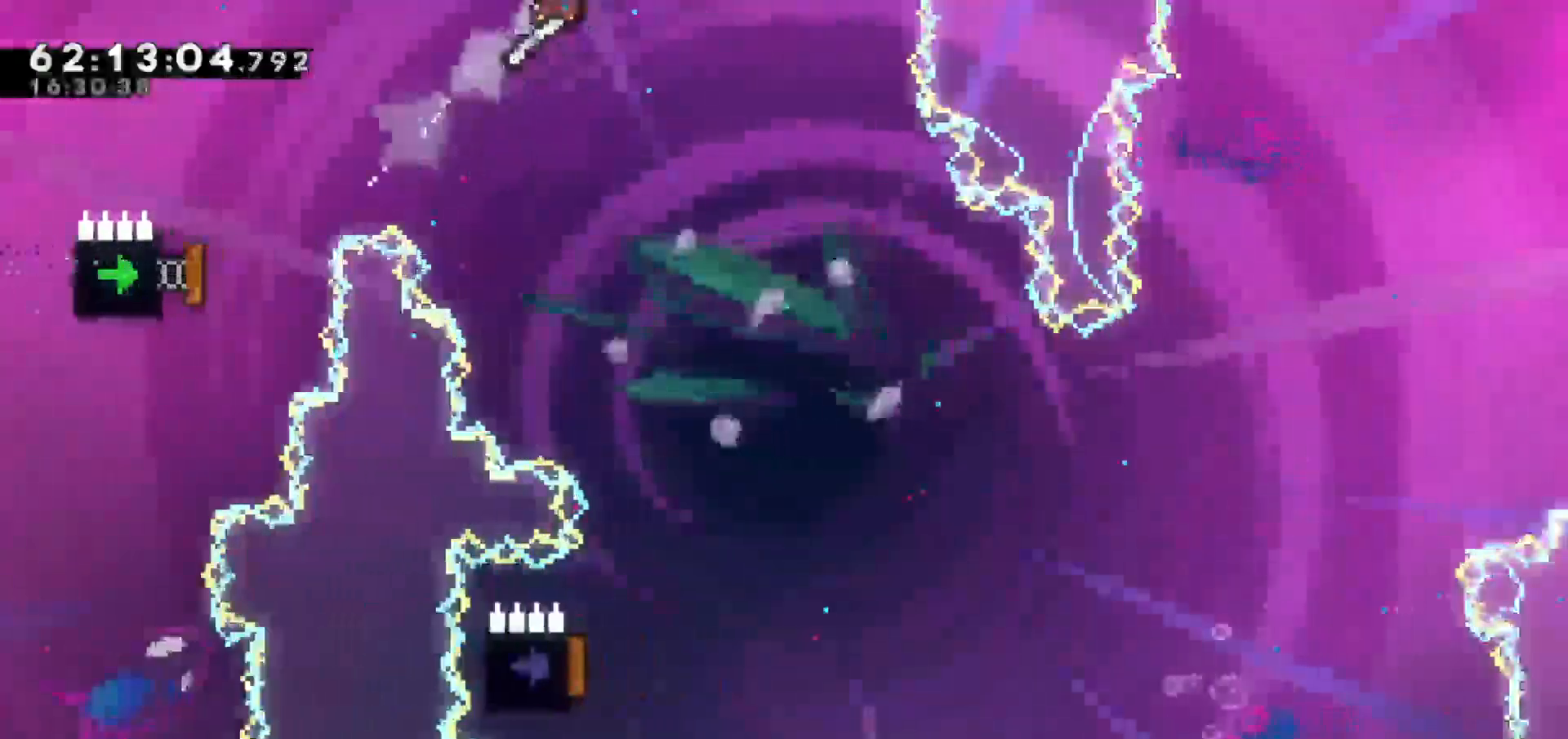
{"keys": [], "events": [[83, "up", "up"], [217, "right", "up"]]}
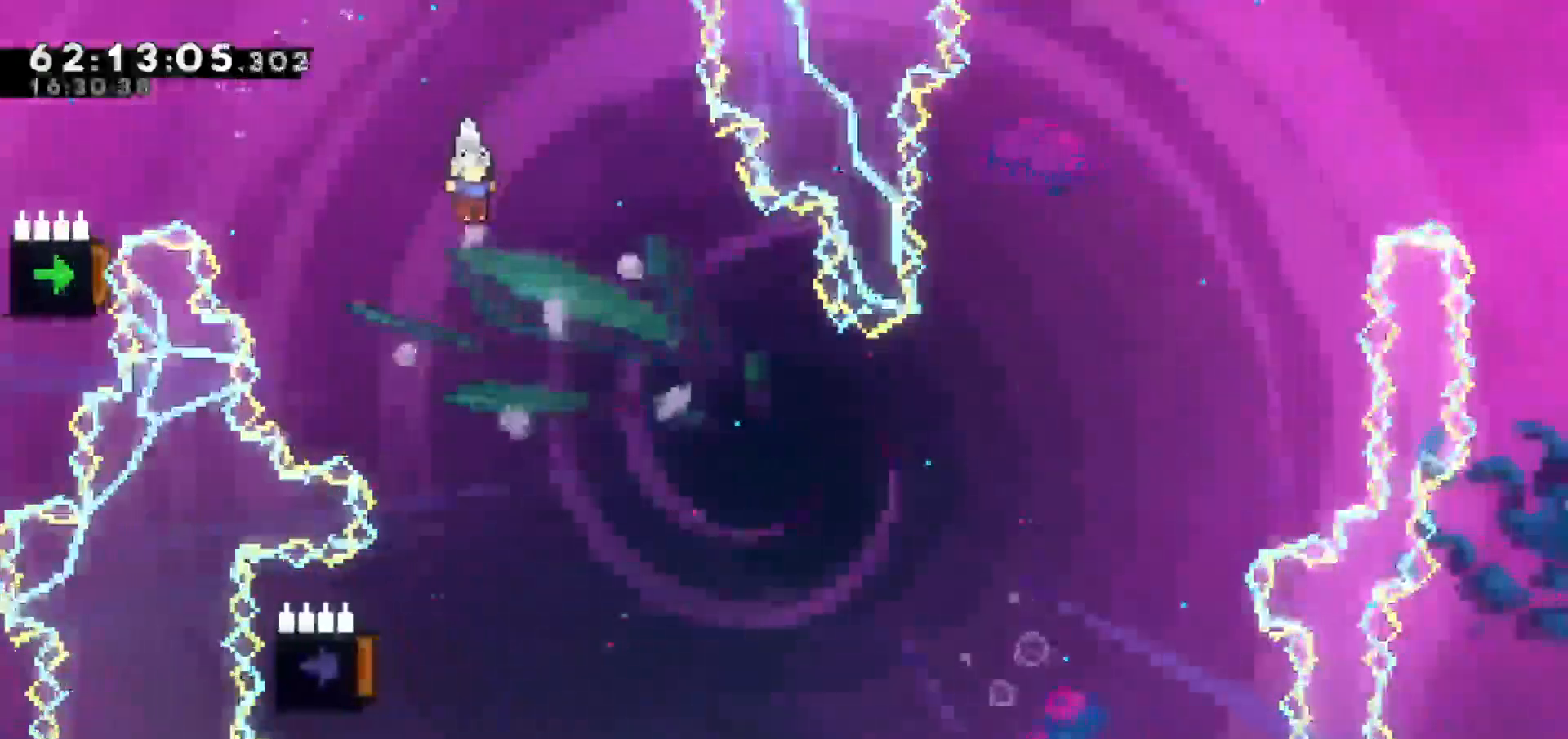
{"keys": ["left"], "events": [[433, "left", "down"]]}
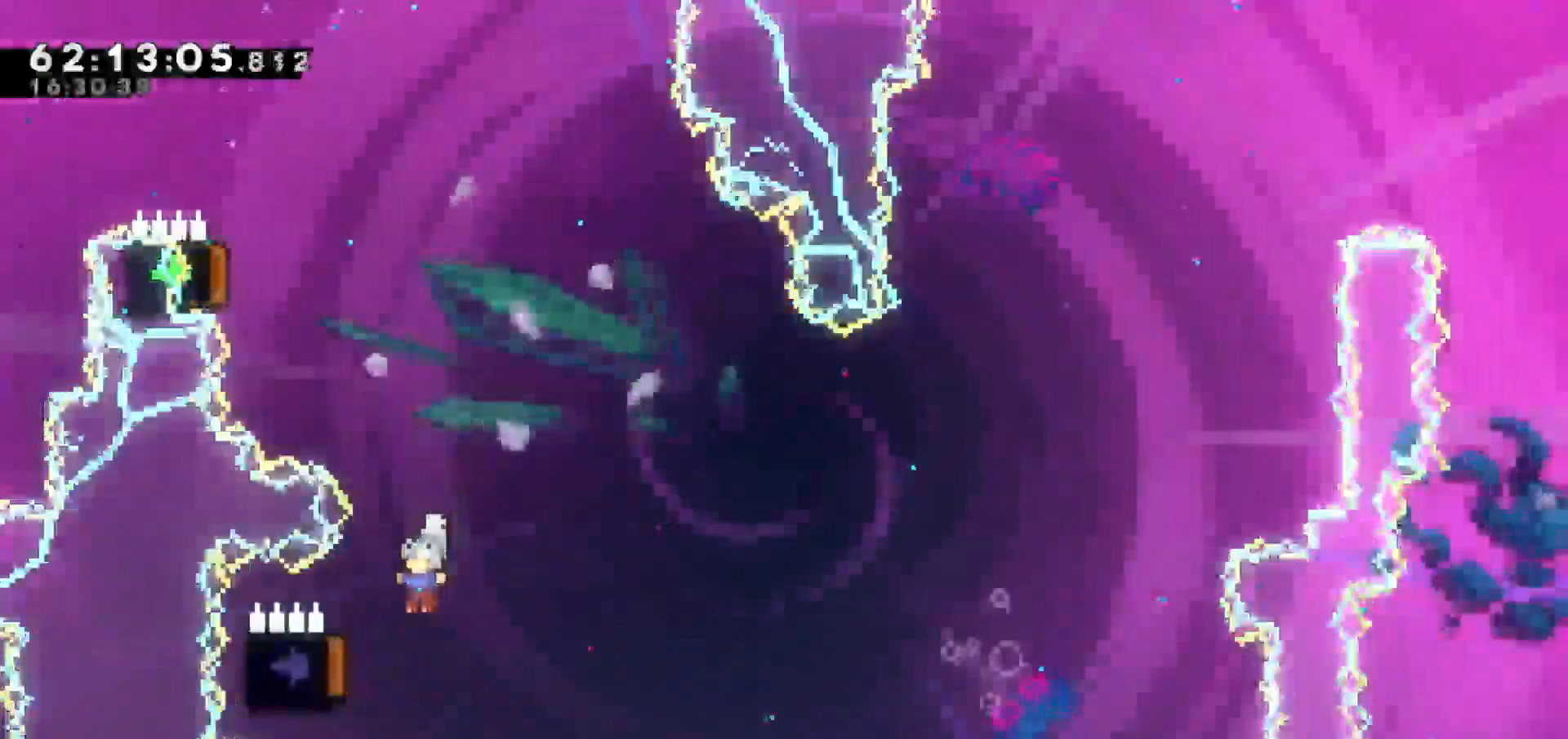
{"keys": ["left"], "events": []}
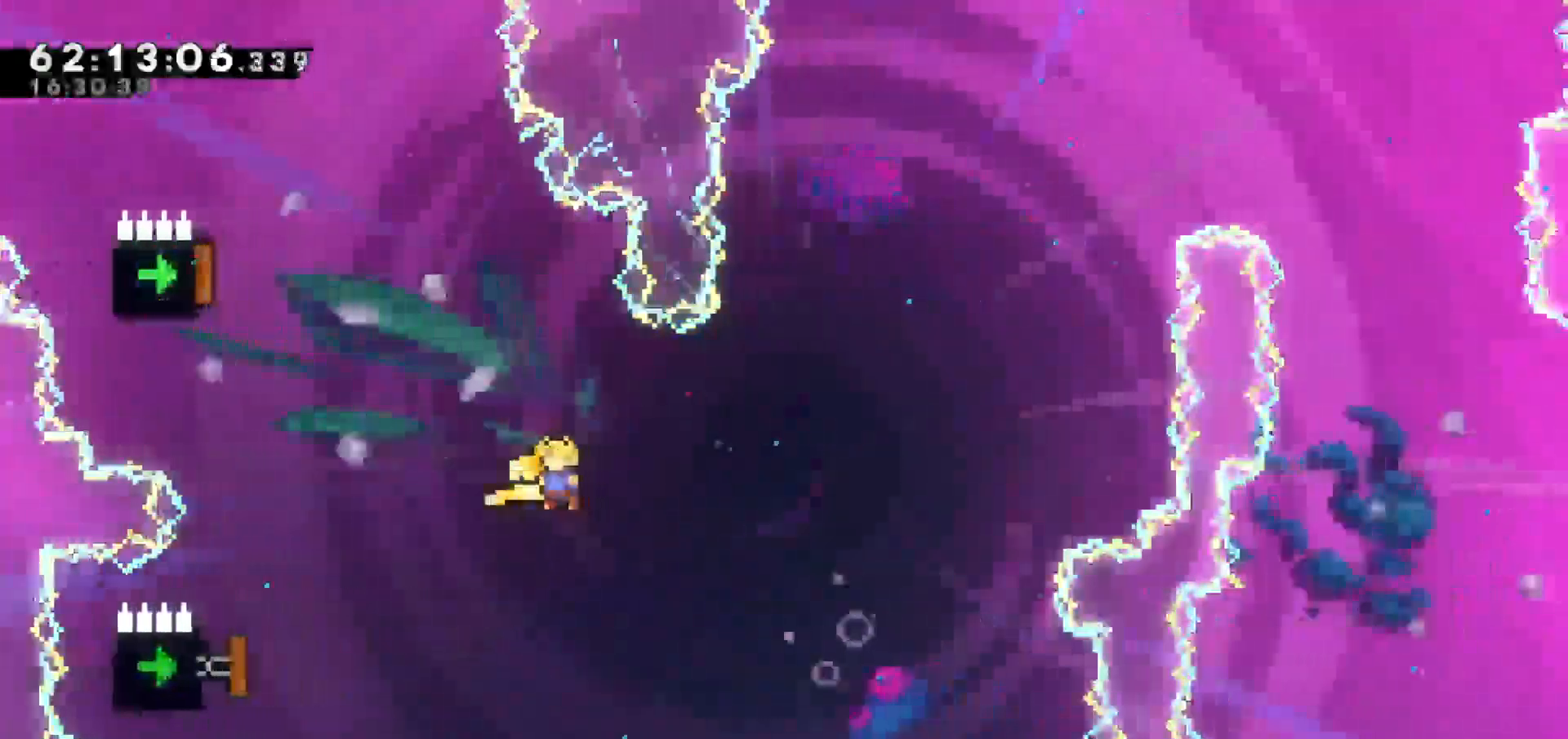
{"keys": ["dash", "left"], "events": [[417, "dash", "down"]]}
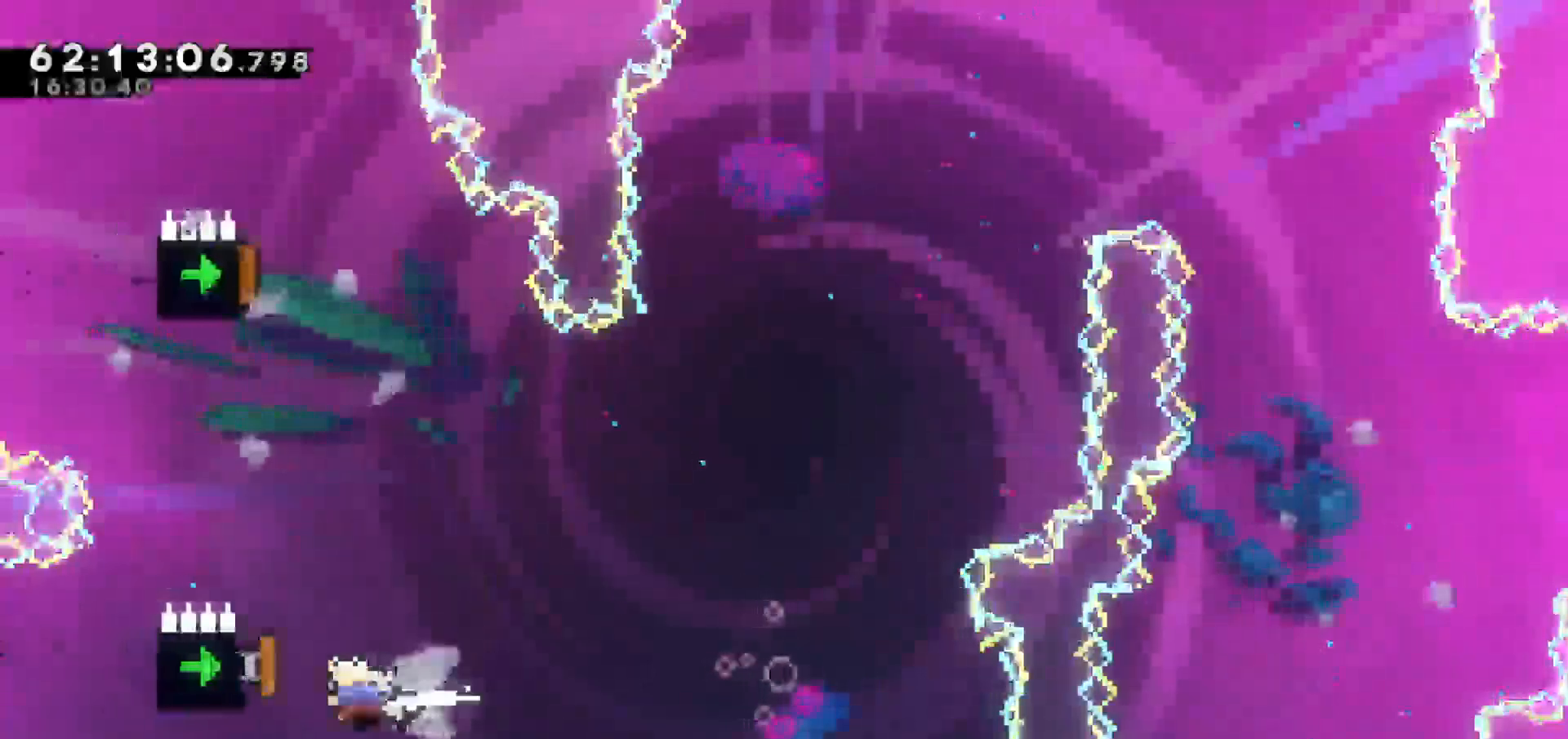
{"keys": ["left"], "events": [[200, "dash", "up"]]}
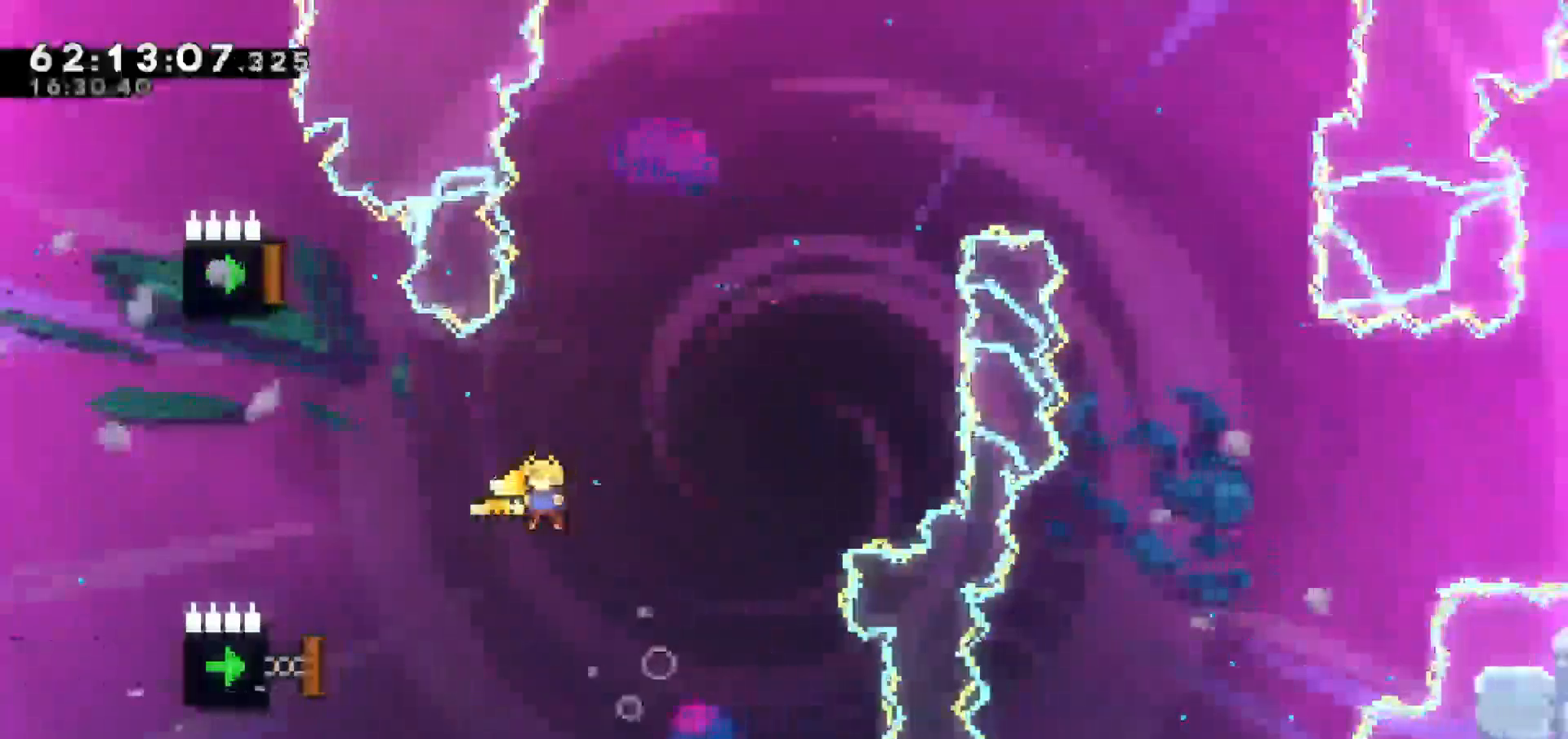
{"keys": ["left"], "events": [[267, "dash", "down"], [433, "dash", "up"]]}
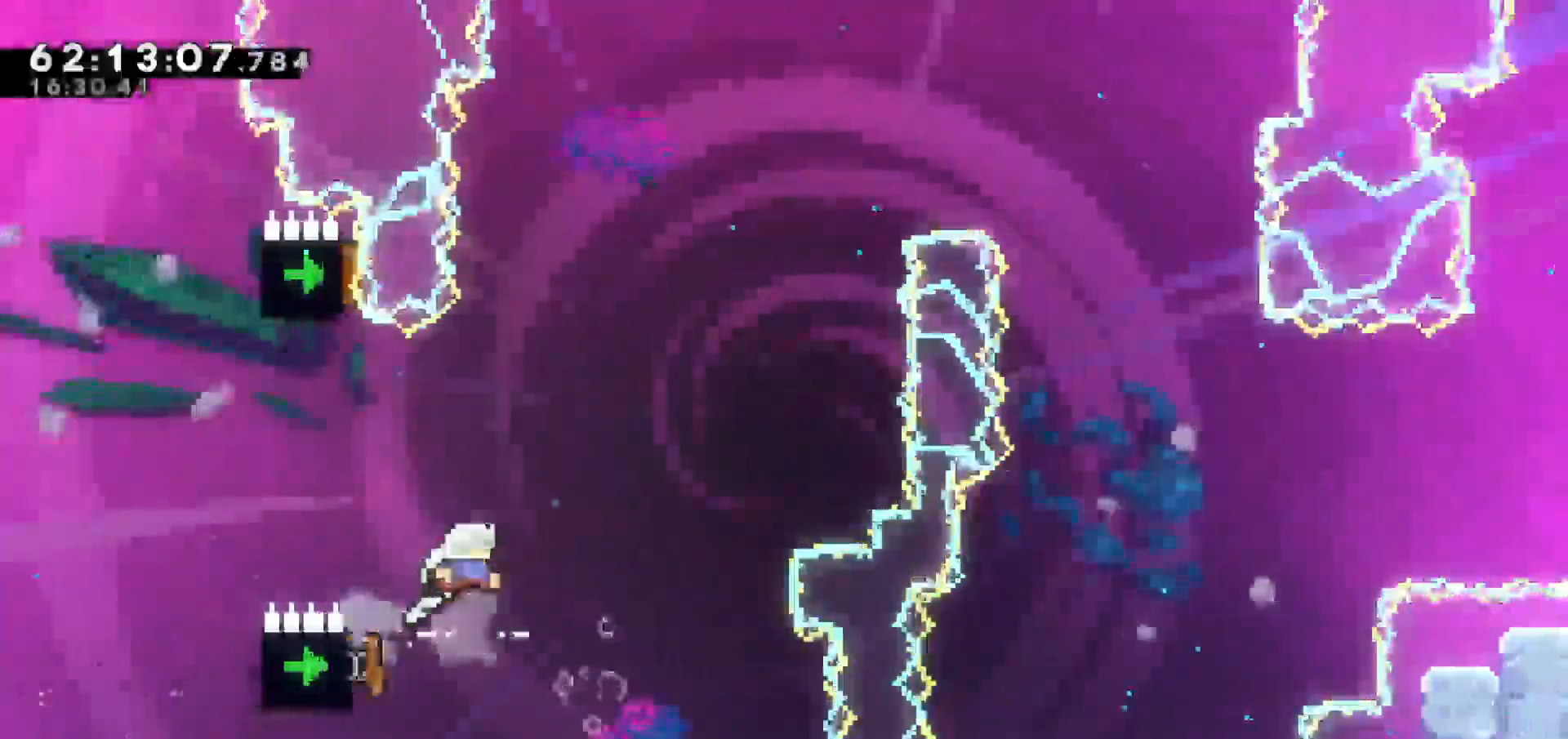
{"keys": ["dash", "up"], "events": [[317, "up", "down"], [417, "left", "up"], [450, "dash", "down"]]}
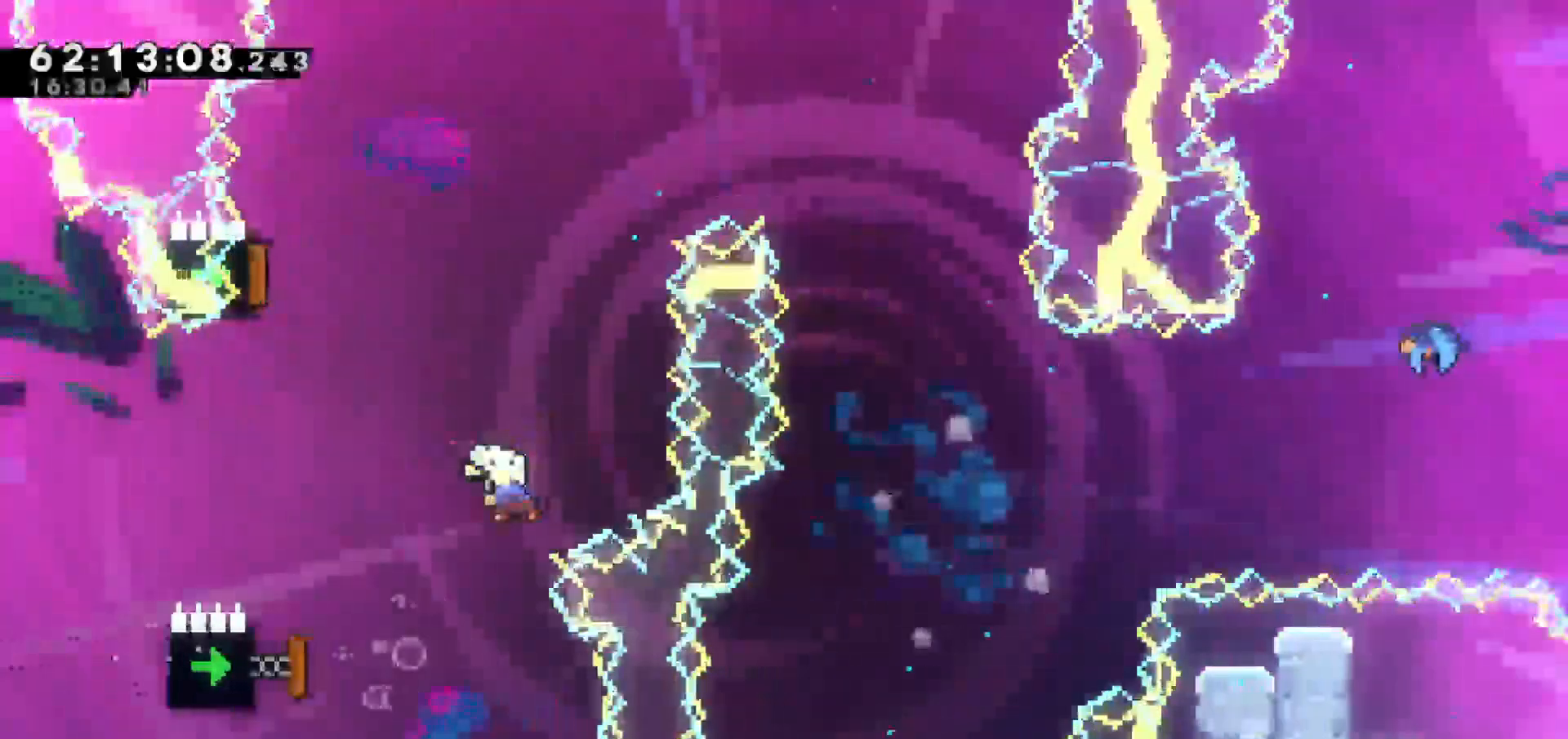
{"keys": ["left"], "events": [[183, "dash", "up"], [183, "left", "down"], [283, "up", "up"]]}
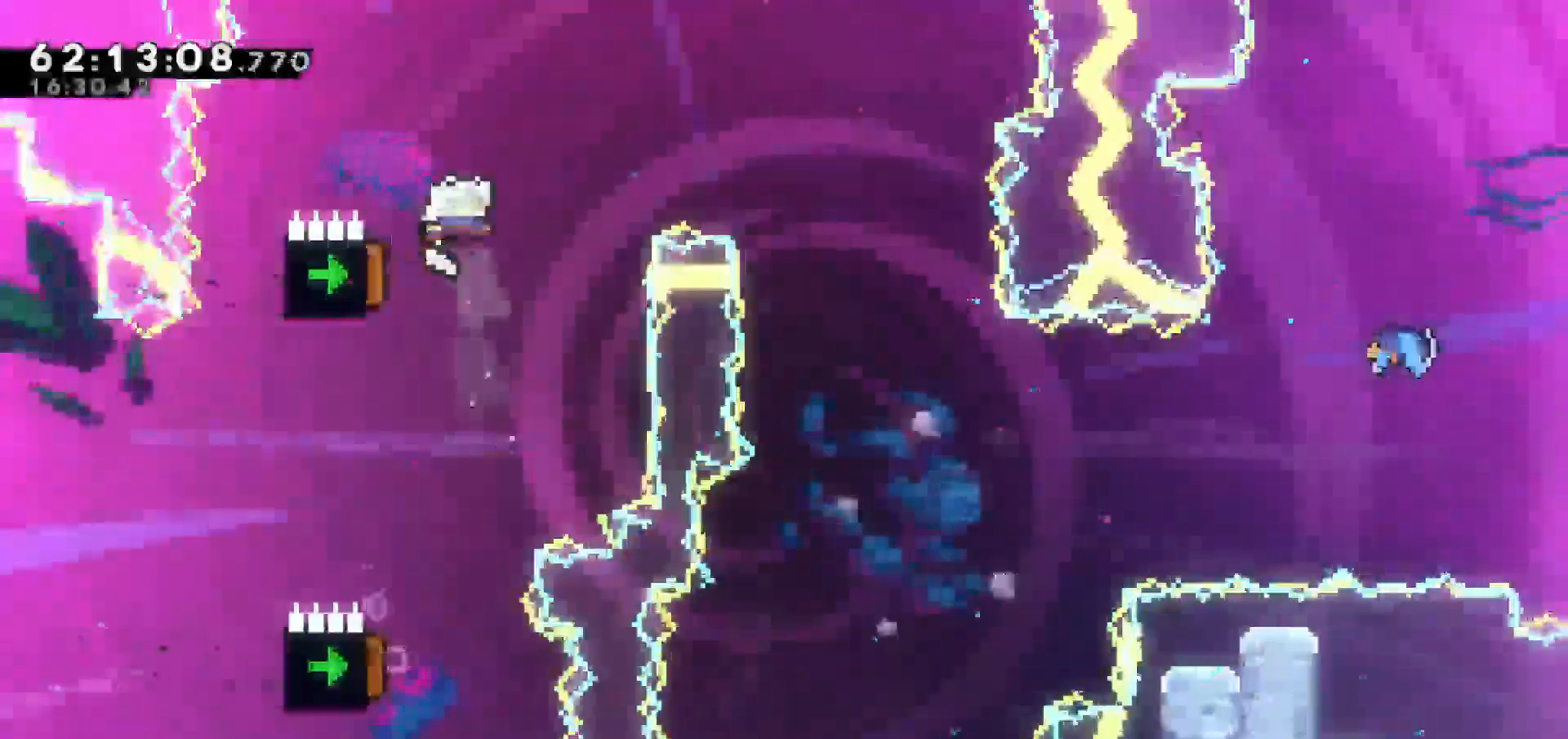
{"keys": ["right"], "events": [[17, "right", "down"], [67, "left", "up"]]}
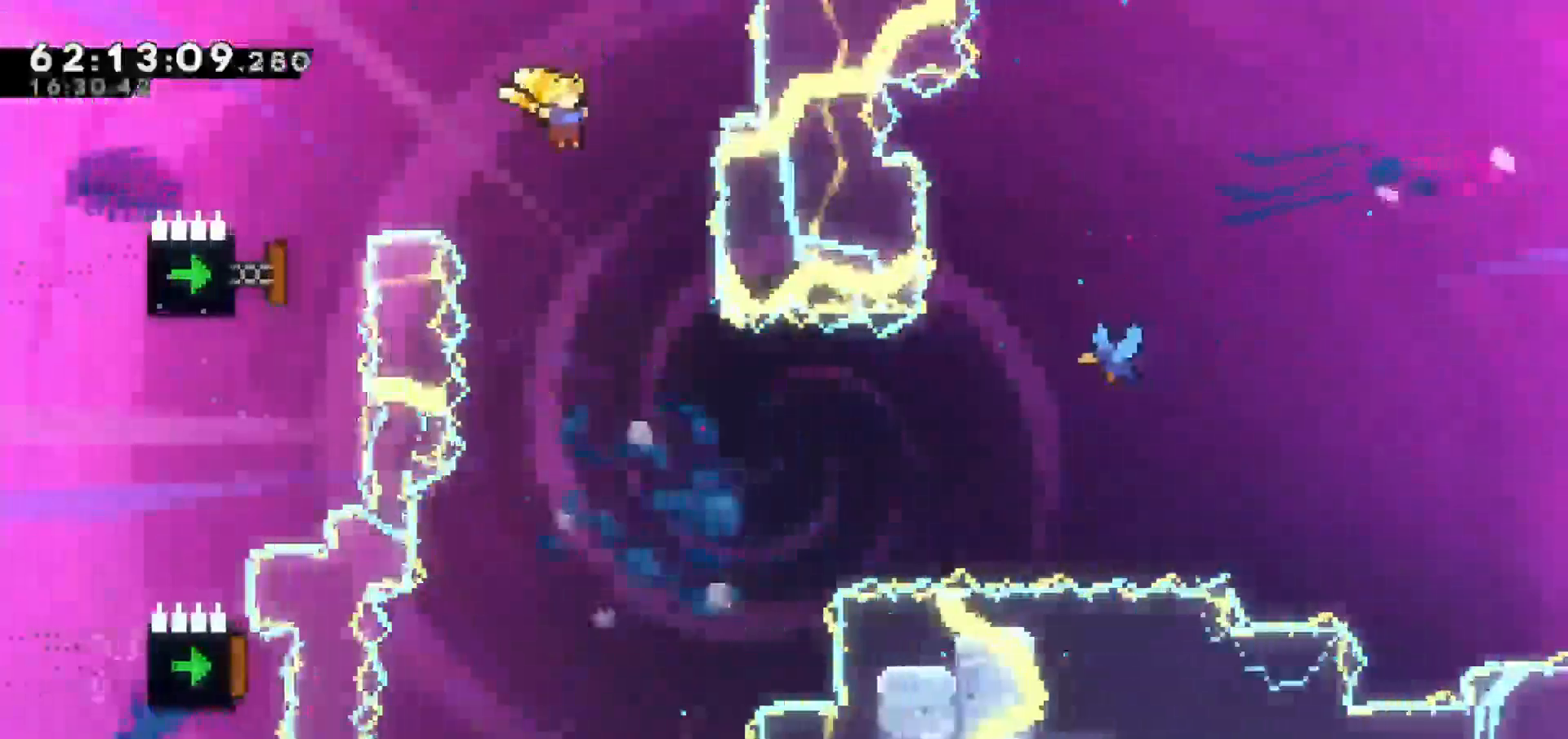
{"keys": ["left"]}
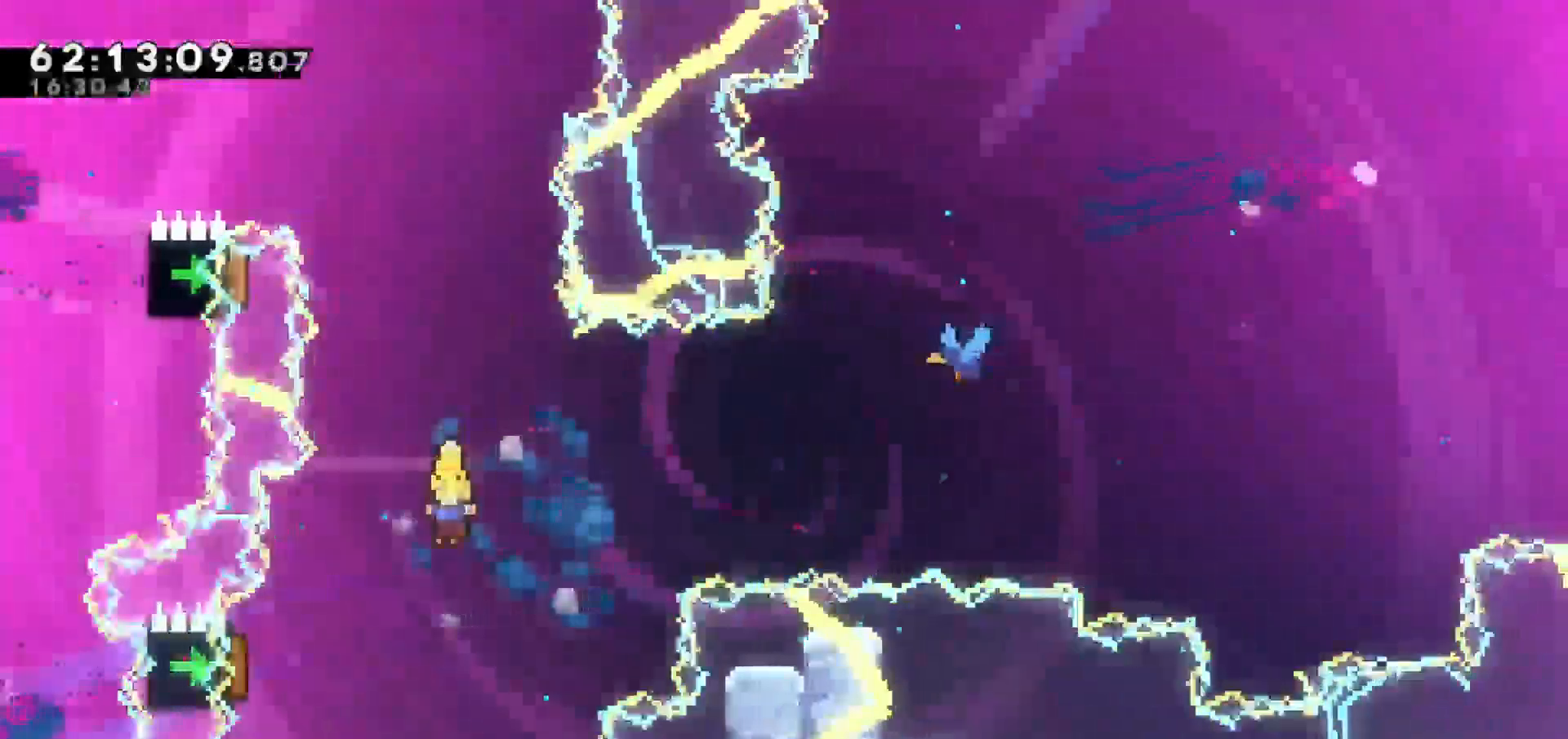
{"keys": ["left", "right"], "events": [[183, "dash", "down"], [433, "dash", "up"], [467, "right", "down"]]}
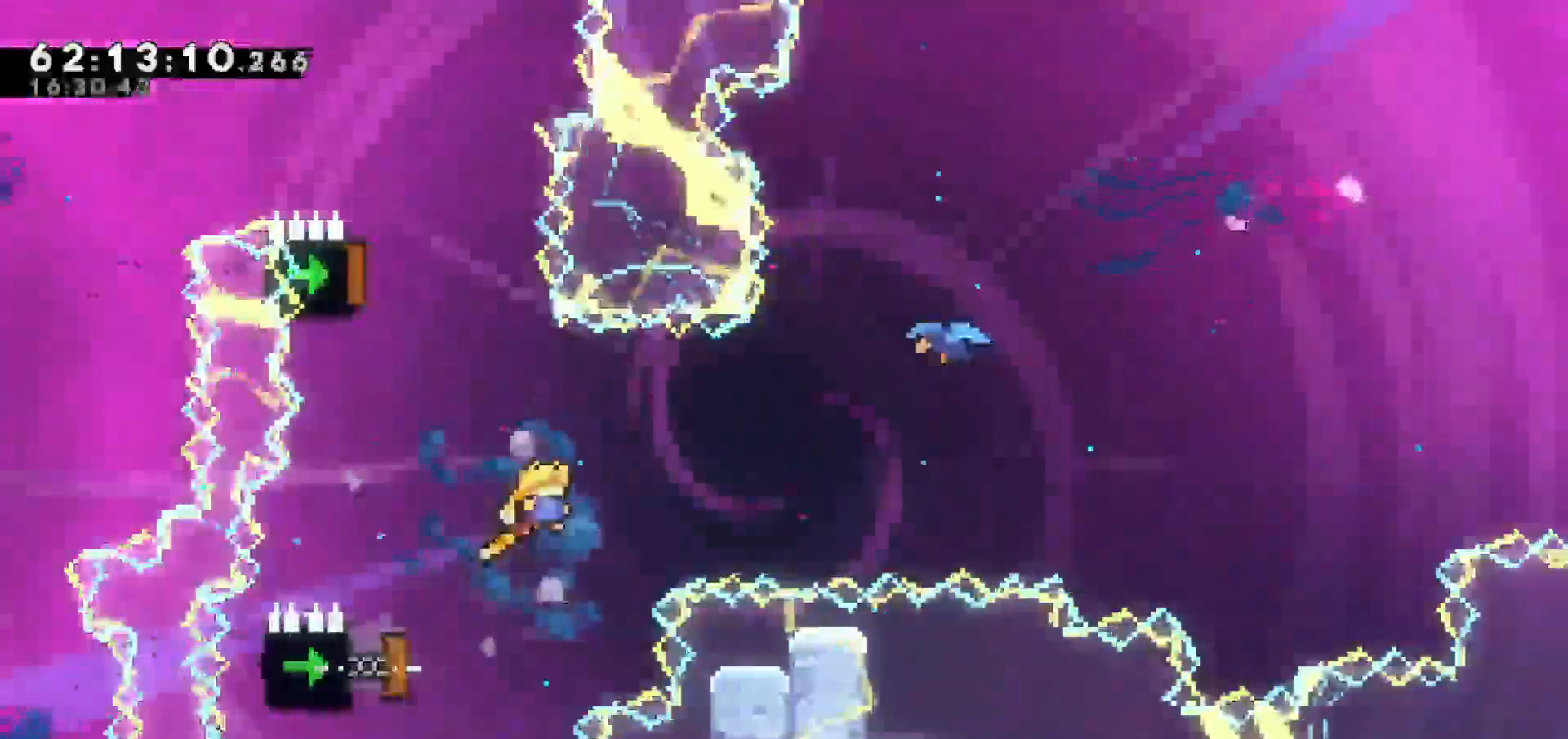
{"keys": ["dash", "right", "up"], "events": [[17, "left", "up"], [300, "up", "down"], [350, "dash", "down"]]}